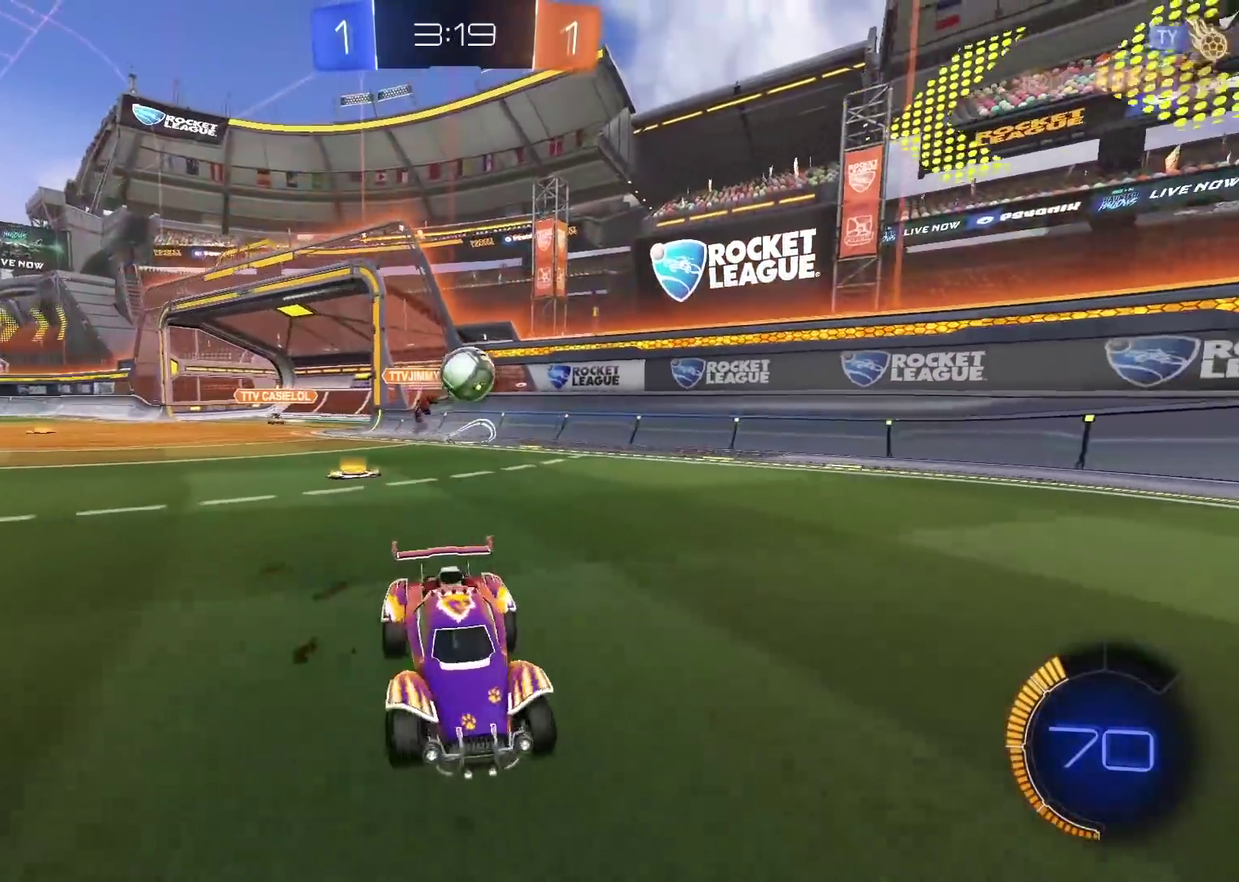
Gameplay with a controller (PlayStation layout); each line is a JSON object with the inputs held at the frame after it. "events" lists button and stick changes between this image and that frame as [ms after this image, input, new state], when the widget could be followed in between.
{"buttons": ["R2"], "left_stick": "left", "right_stick": "center", "events": [[117, "L1", "down"], [283, "L1", "up"]]}
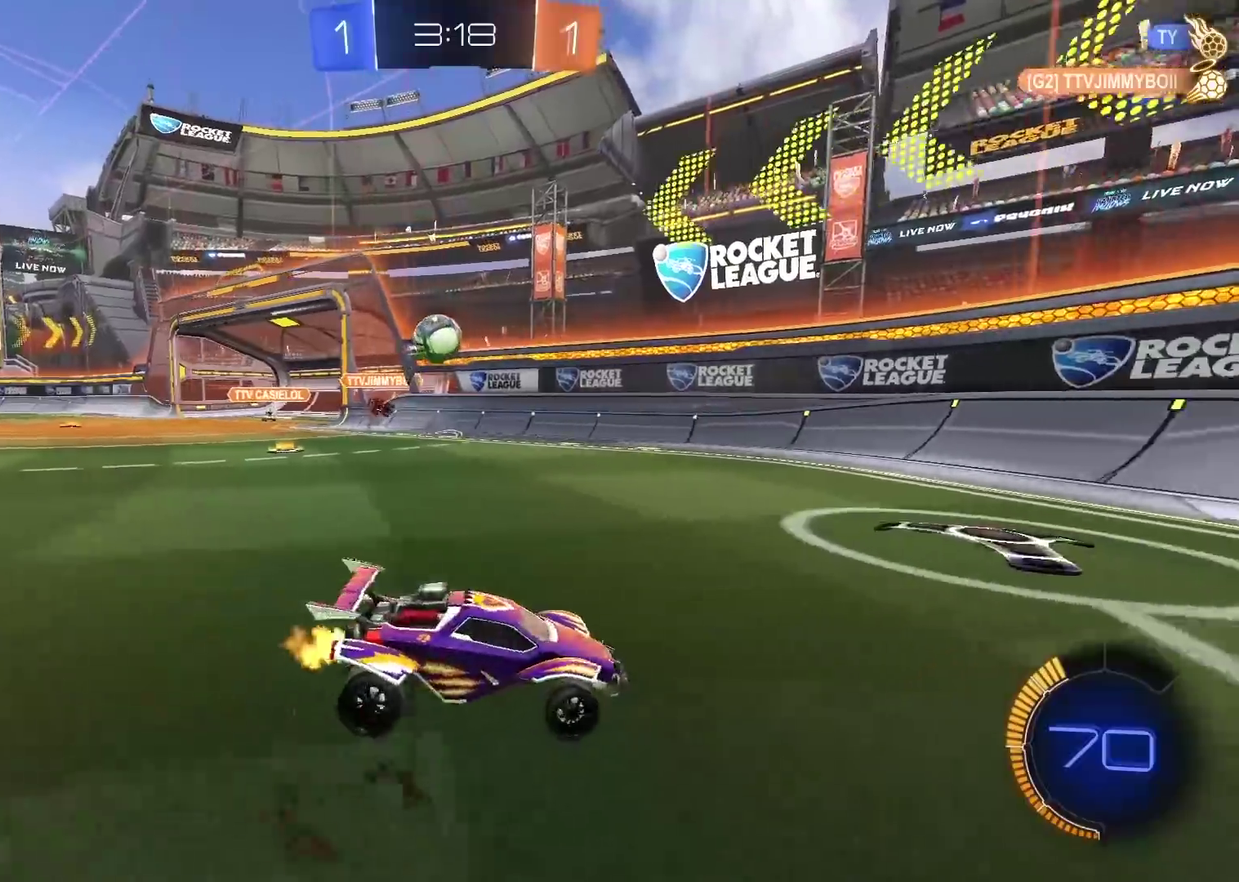
{"buttons": ["L1", "R2"], "left_stick": "right", "right_stick": "center", "events": [[417, "left_stick", "right"], [433, "L1", "down"]]}
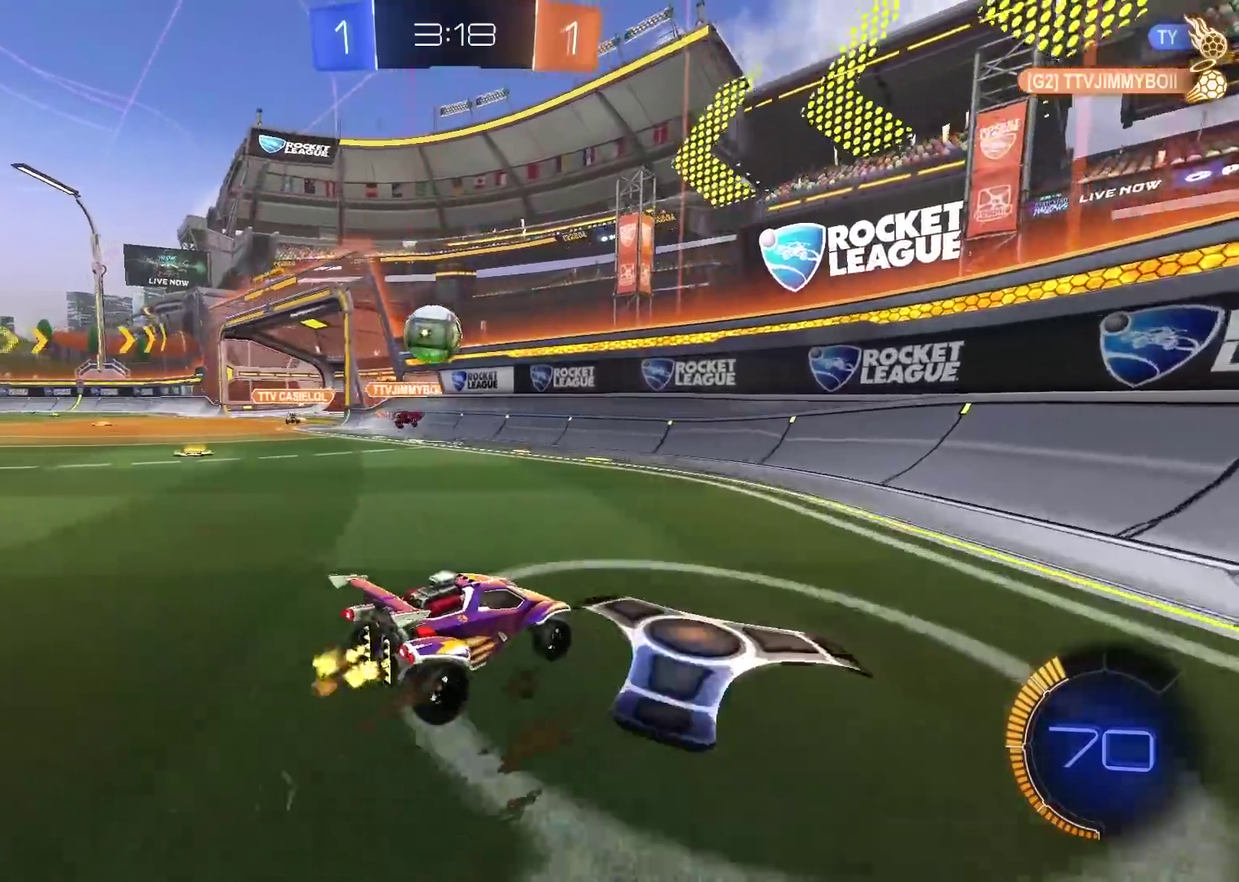
{"buttons": ["R2"], "left_stick": "right", "right_stick": "center", "events": [[67, "L1", "up"], [167, "L1", "down"], [267, "L1", "up"]]}
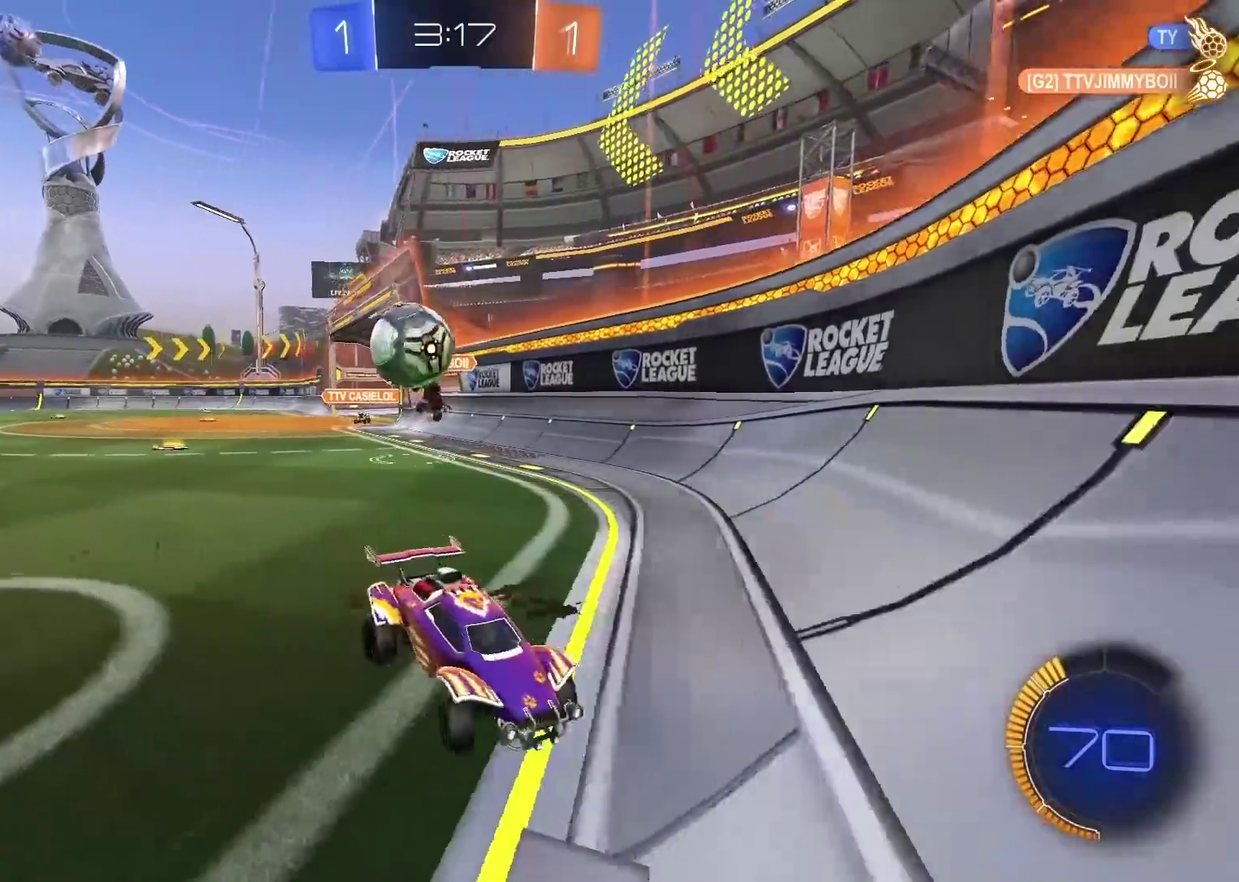
{"buttons": ["CIRCLE", "TRIANGLE", "R2"], "left_stick": "right", "right_stick": "center", "events": [[433, "TRIANGLE", "down"], [450, "CIRCLE", "down"]]}
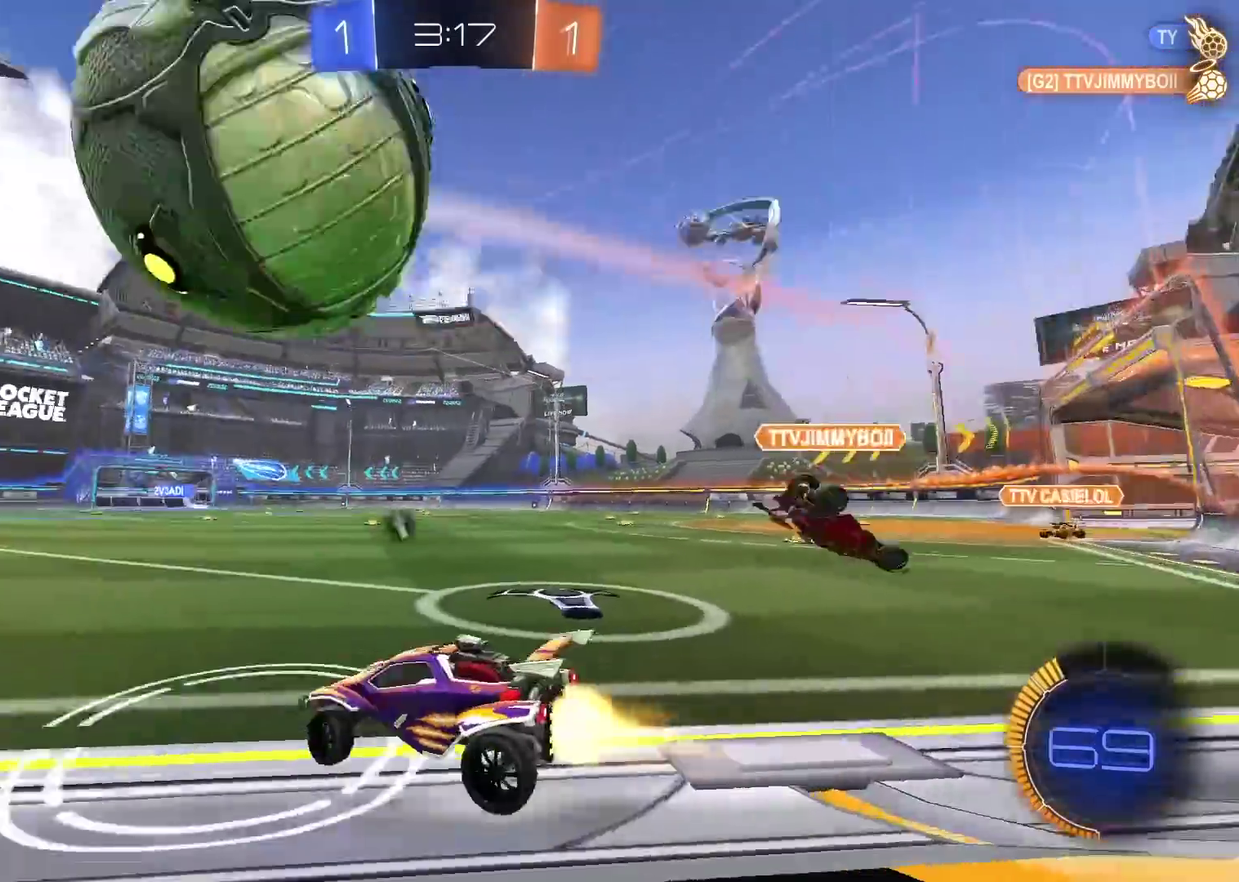
{"buttons": ["CIRCLE", "R2"], "left_stick": "center", "right_stick": "center", "events": [[83, "left_stick", "center"], [100, "TRIANGLE", "up"]]}
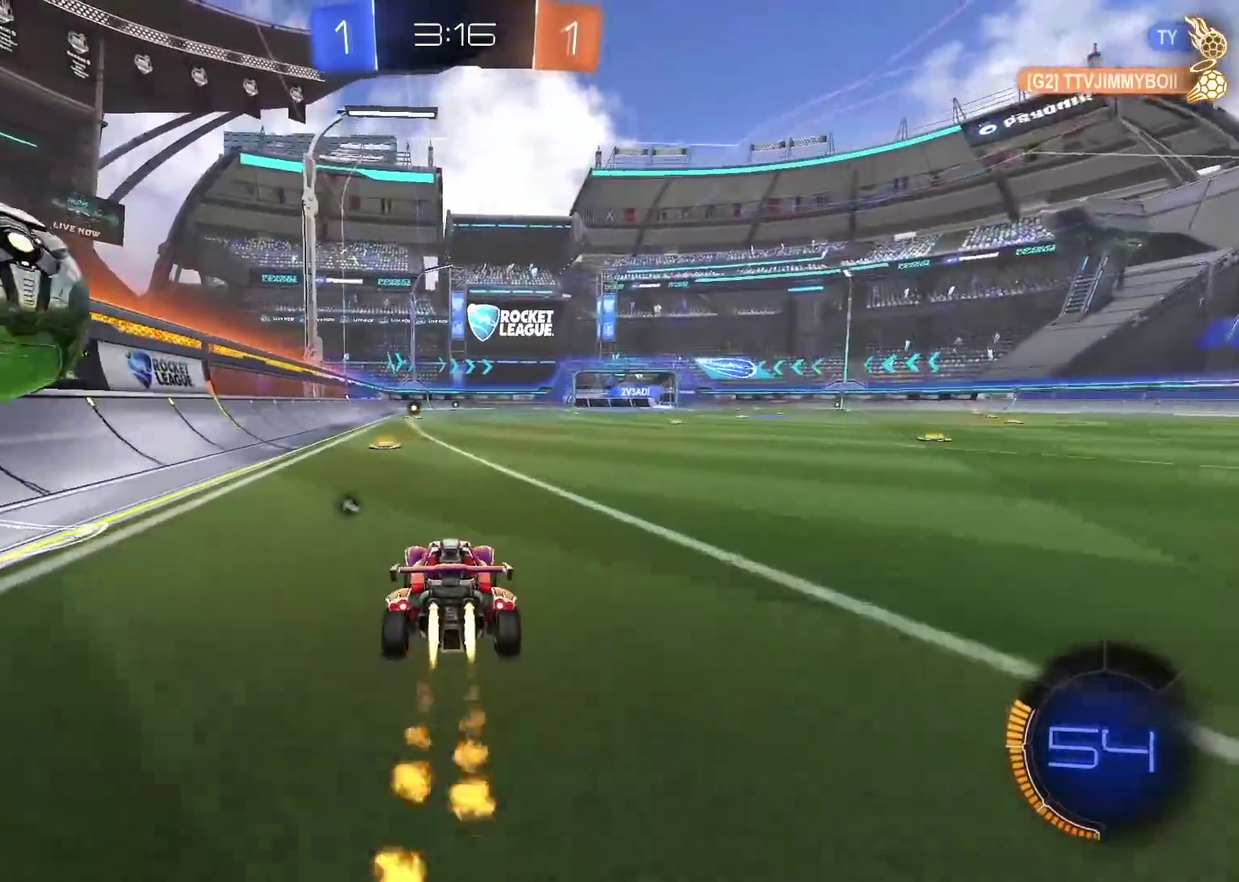
{"buttons": ["L2"], "left_stick": "up-right", "right_stick": "center", "events": [[167, "CIRCLE", "up"], [200, "left_stick", "left"], [233, "R2", "up"], [350, "left_stick", "center"], [417, "CROSS", "down"], [433, "left_stick", "left"], [500, "CROSS", "up"], [500, "L2", "down"], [500, "left_stick", "up-right"]]}
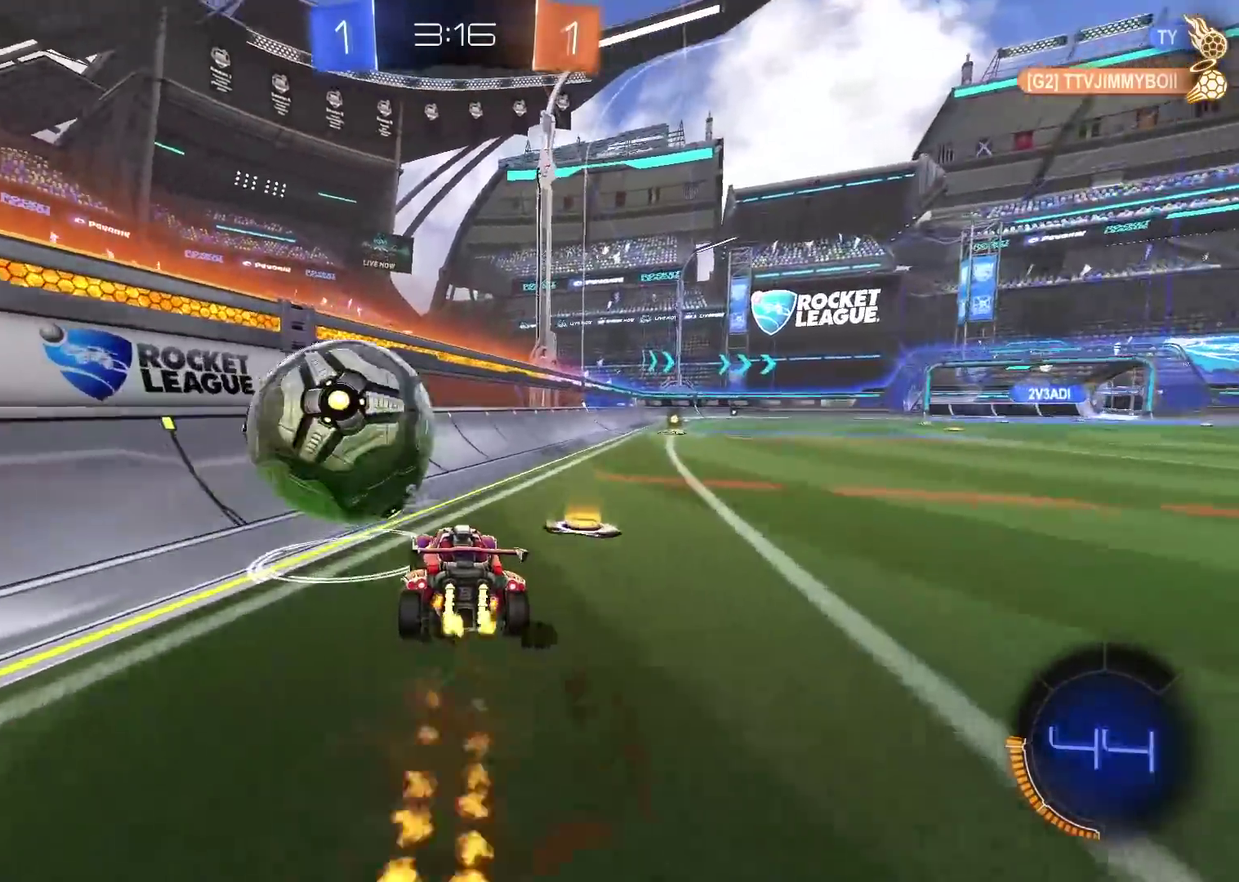
{"buttons": ["L2"], "left_stick": "up-right", "right_stick": "center", "events": [[50, "R2", "down"], [83, "CIRCLE", "down"], [117, "CROSS", "down"], [217, "CIRCLE", "up"], [217, "left_stick", "right"], [233, "CROSS", "up"], [233, "R2", "up"], [433, "left_stick", "up-right"]]}
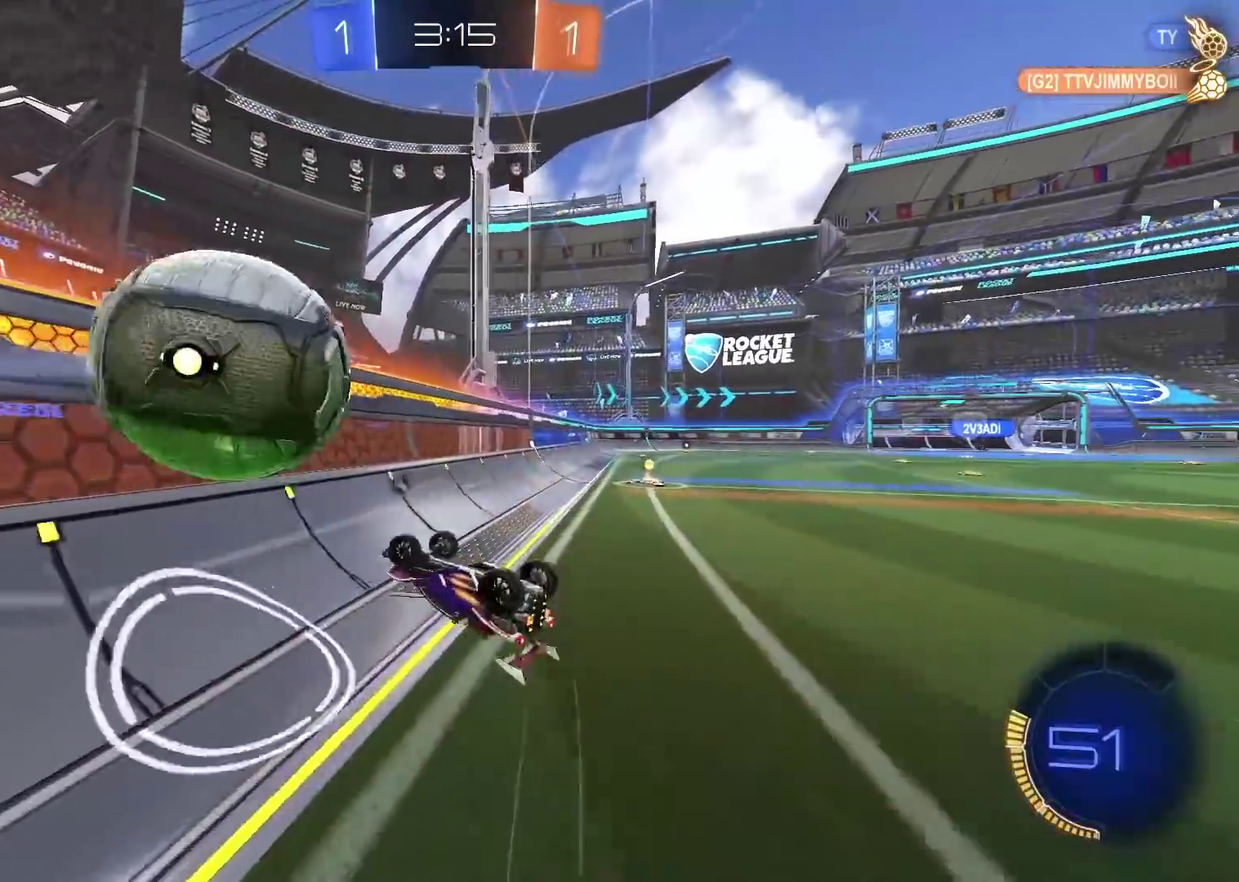
{"buttons": ["TRIANGLE"], "left_stick": "center", "right_stick": "center", "events": [[33, "L2", "up"], [367, "left_stick", "right"], [433, "TRIANGLE", "down"], [450, "left_stick", "center"]]}
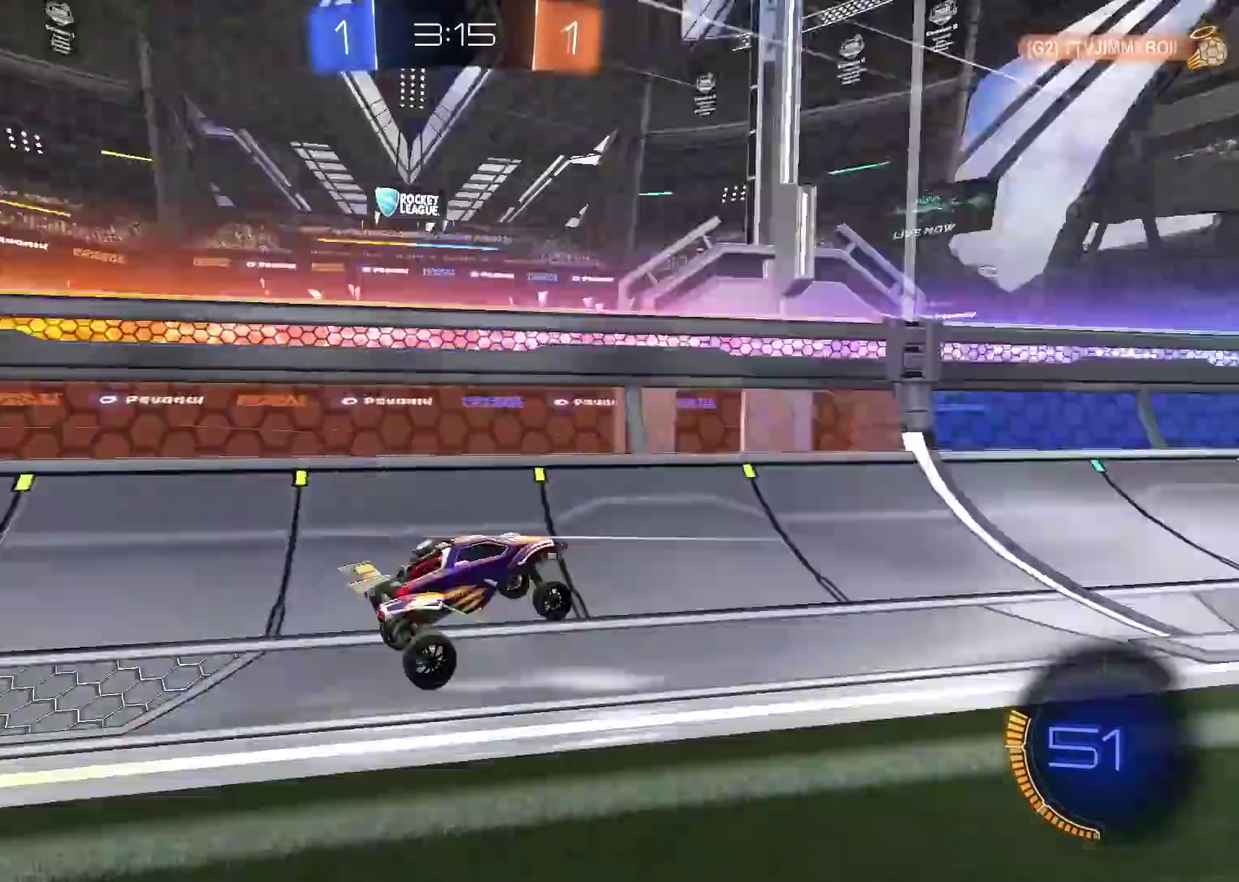
{"buttons": ["CIRCLE", "R2"], "left_stick": "center", "right_stick": "center", "events": [[50, "TRIANGLE", "up"], [50, "left_stick", "right"], [67, "R2", "down"], [350, "CIRCLE", "down"], [483, "left_stick", "center"]]}
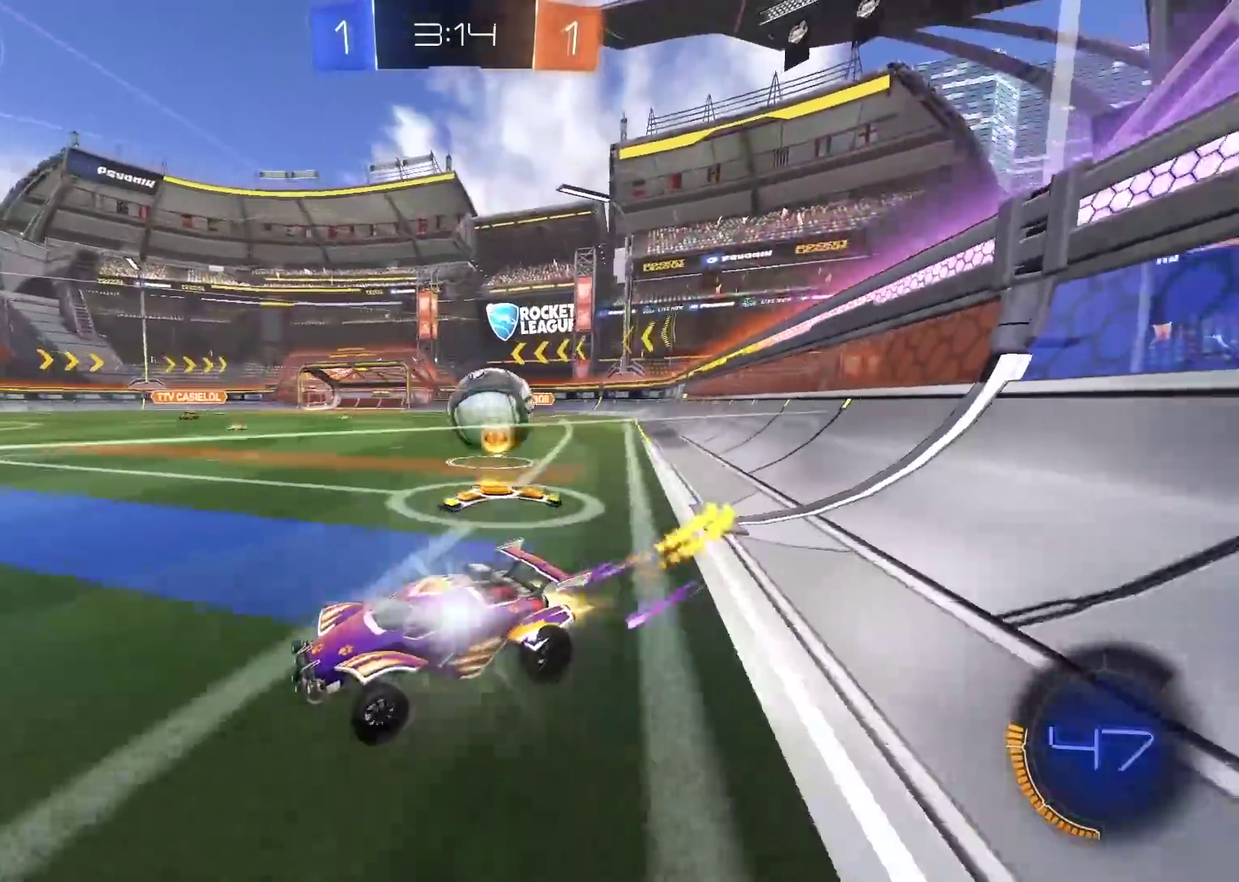
{"buttons": ["L2"], "left_stick": "center", "right_stick": "center", "events": [[17, "CIRCLE", "up"], [67, "left_stick", "left"], [83, "R2", "up"], [133, "L2", "down"], [133, "left_stick", "center"]]}
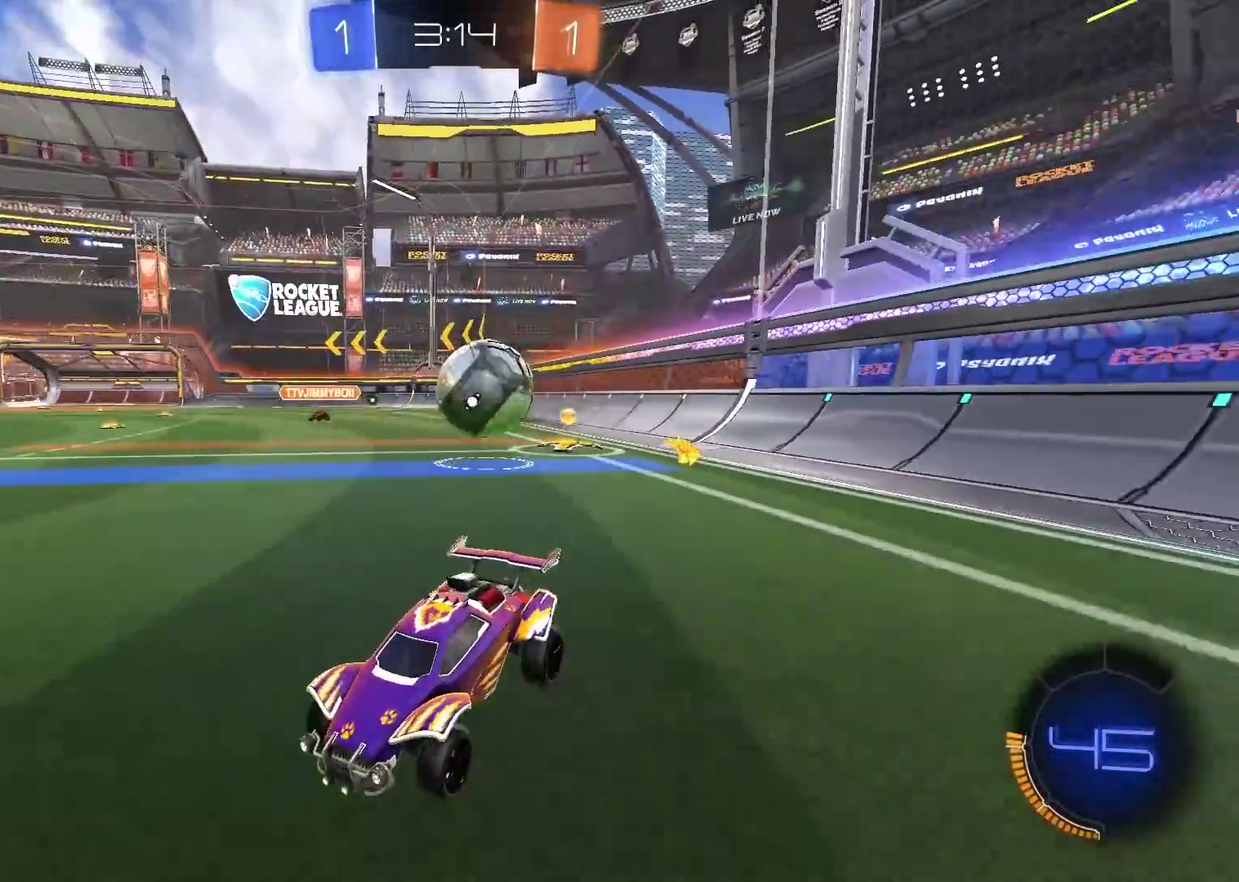
{"buttons": [], "left_stick": "down-right", "right_stick": "center", "events": [[83, "left_stick", "right"], [417, "CROSS", "down"], [433, "left_stick", "down-right"], [450, "L2", "up"], [500, "CROSS", "up"]]}
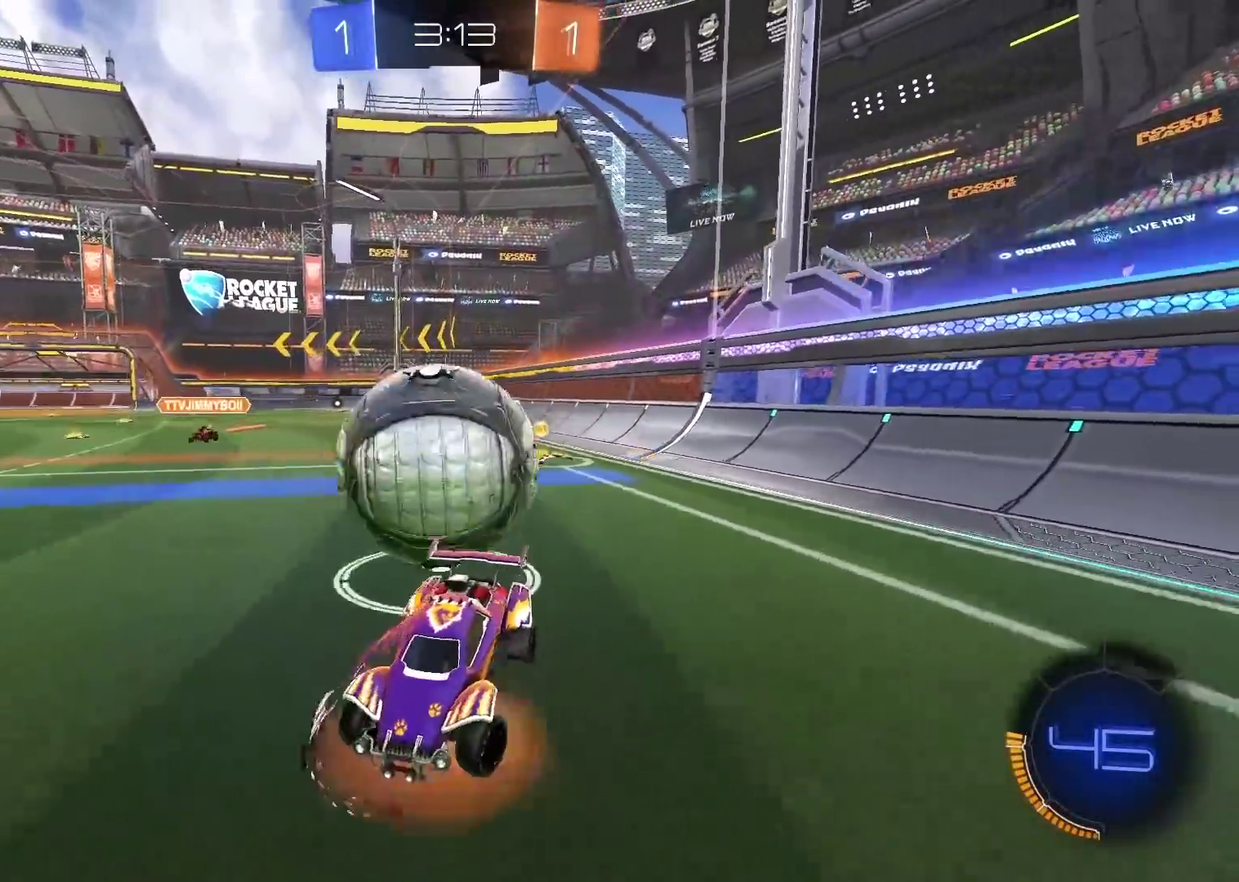
{"buttons": ["L2"], "left_stick": "up-left", "right_stick": "center", "events": [[50, "left_stick", "down"], [67, "CROSS", "down"], [233, "CROSS", "up"], [283, "left_stick", "left"], [300, "L2", "down"], [350, "left_stick", "up-left"]]}
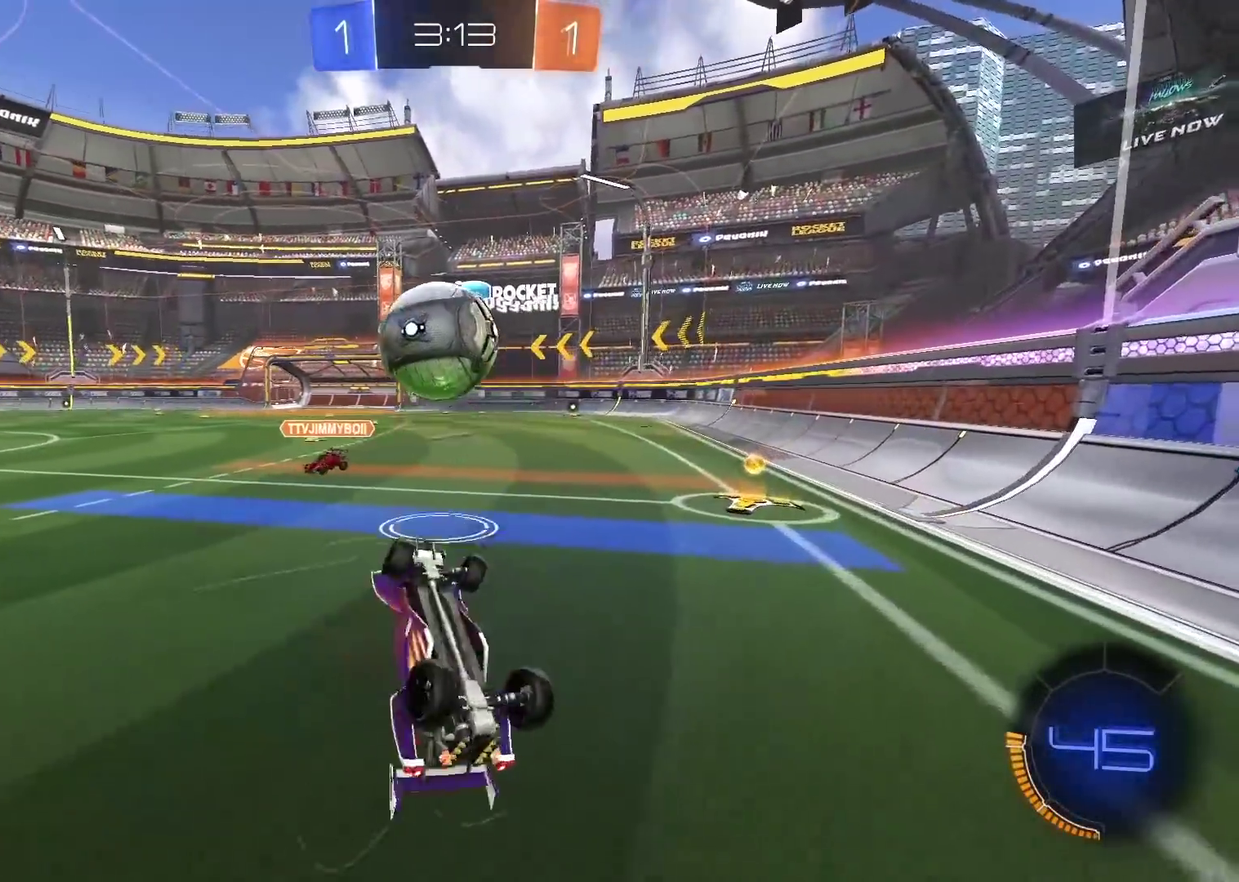
{"buttons": ["R2"], "left_stick": "up-right", "right_stick": "center", "events": [[17, "R2", "down"], [67, "left_stick", "up"], [250, "left_stick", "up-right"], [300, "L2", "up"]]}
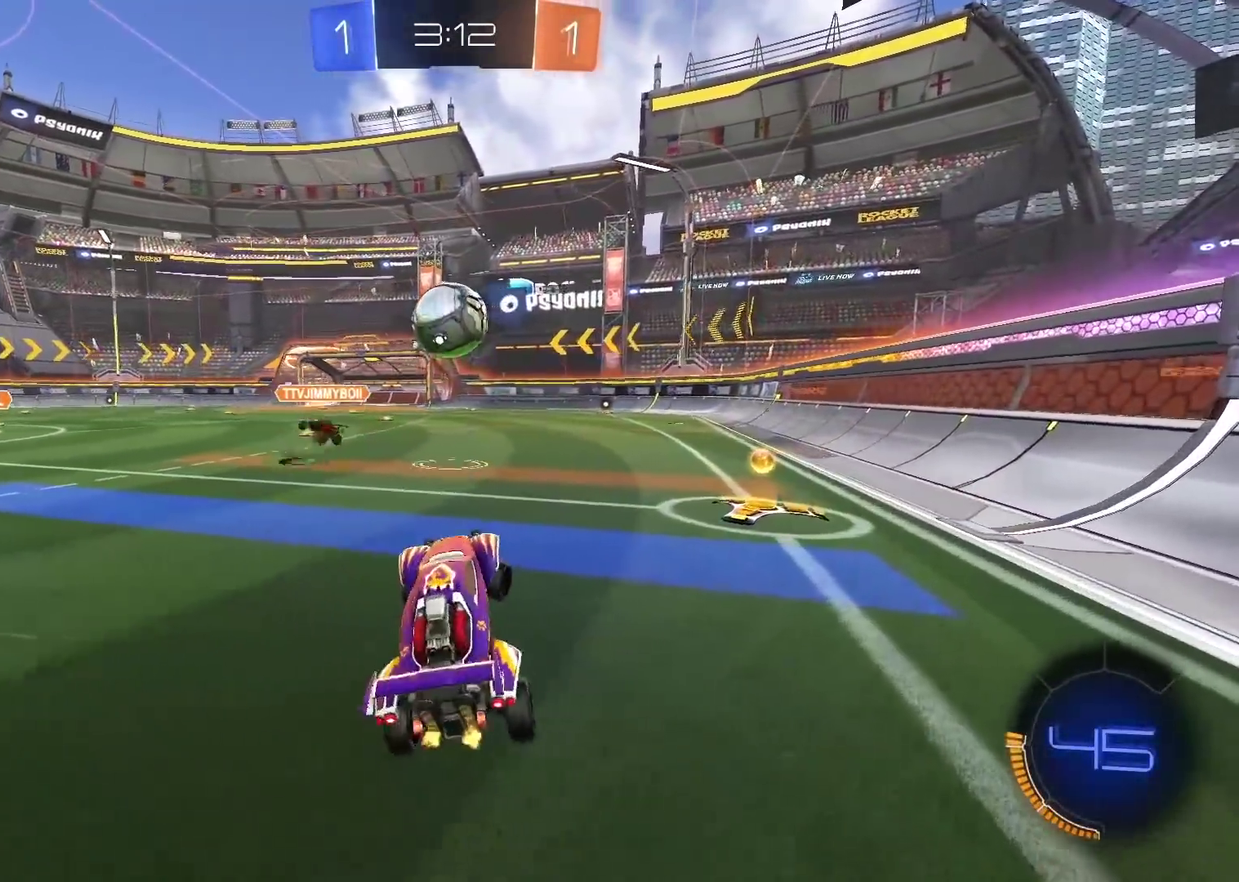
{"buttons": ["CIRCLE", "R2"], "left_stick": "left", "right_stick": "center", "events": [[67, "CIRCLE", "down"], [150, "left_stick", "center"], [417, "left_stick", "left"]]}
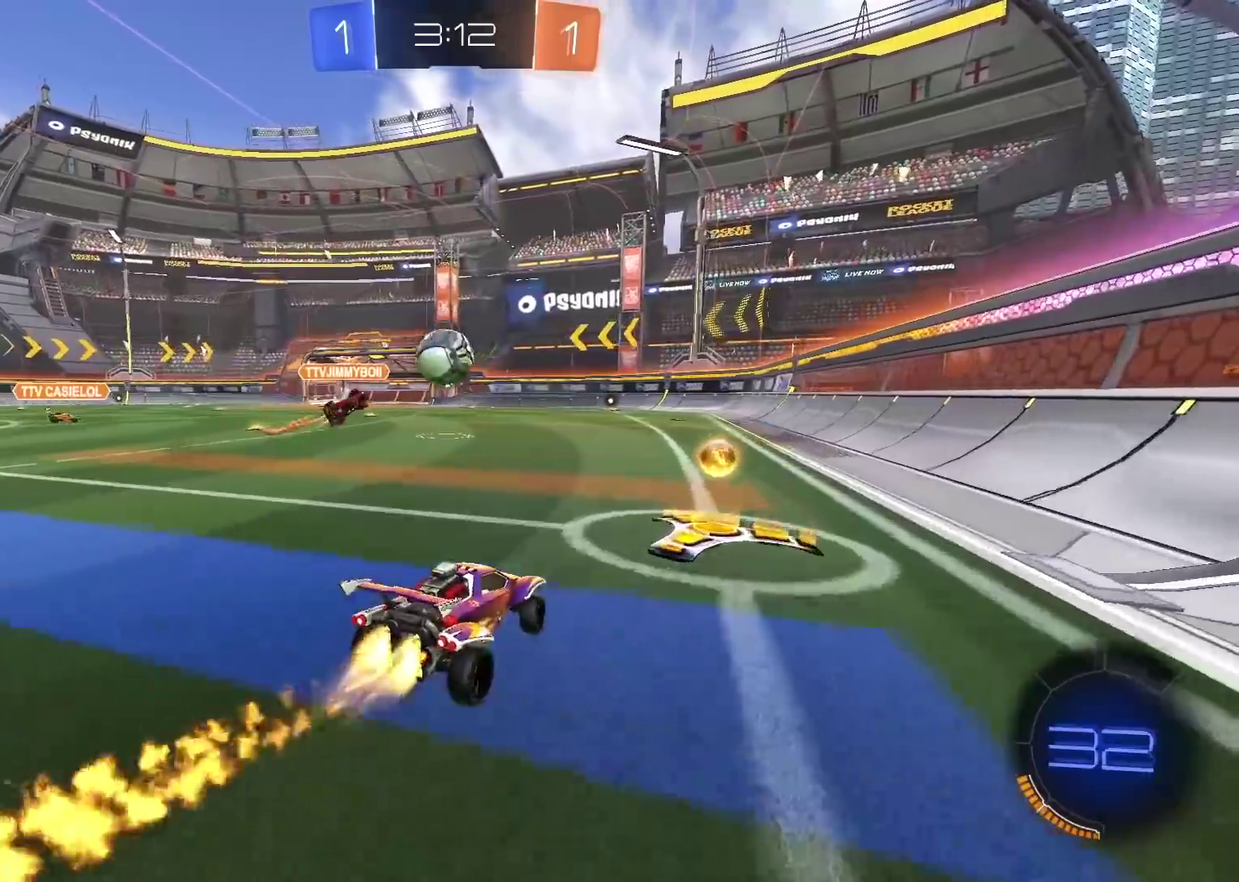
{"buttons": ["CIRCLE", "R2"], "left_stick": "center", "right_stick": "center", "events": [[67, "left_stick", "center"]]}
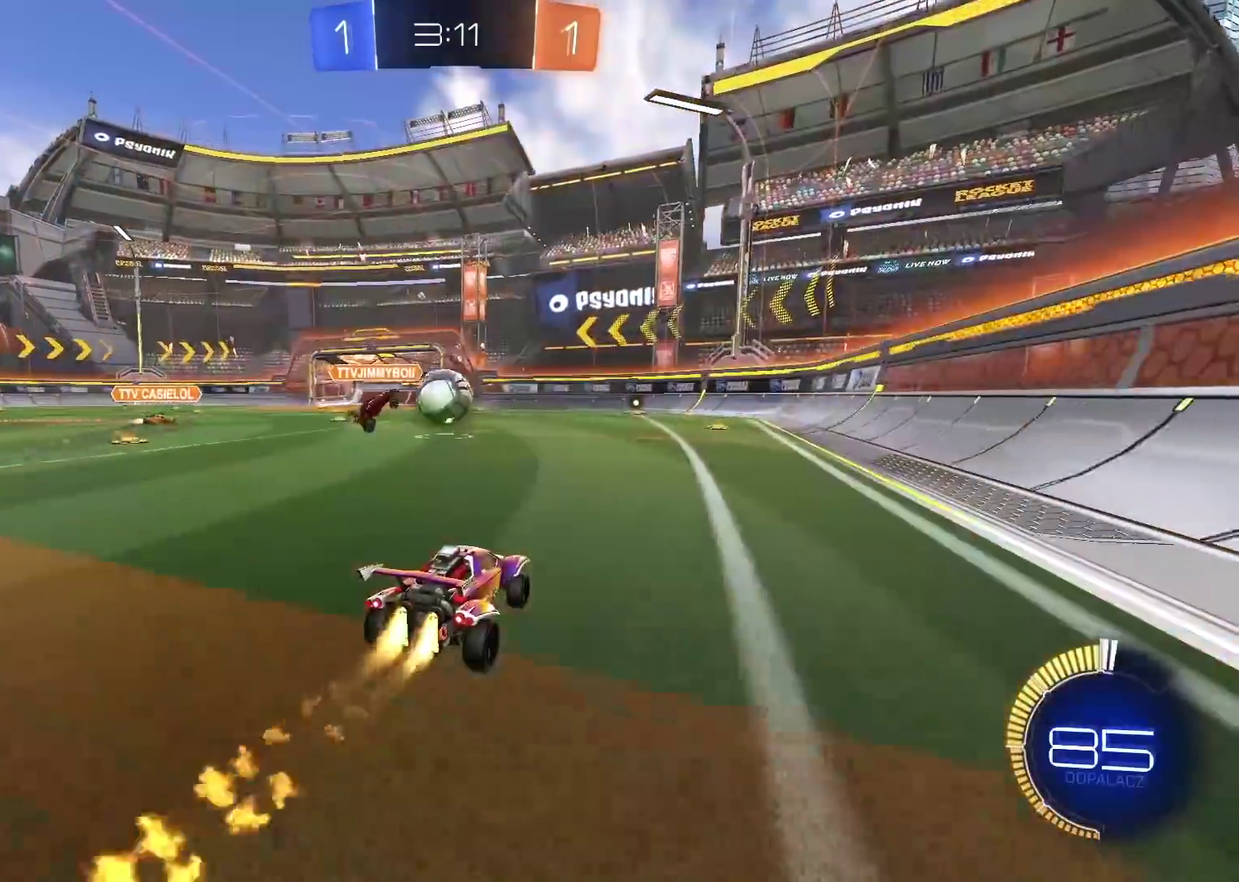
{"buttons": ["CIRCLE", "R2"], "left_stick": "center", "right_stick": "center", "events": [[167, "left_stick", "down-left"], [233, "left_stick", "center"], [300, "left_stick", "down-left"], [500, "left_stick", "center"]]}
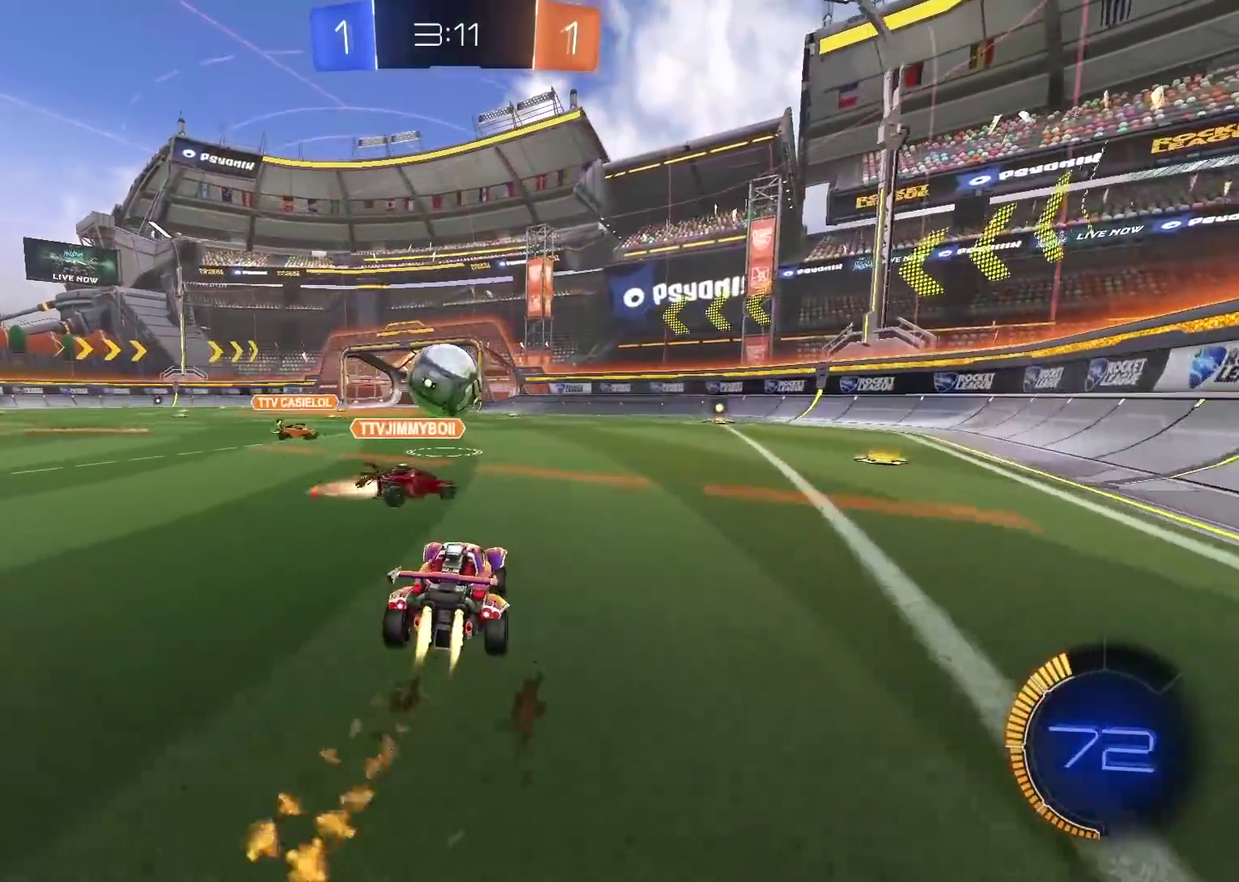
{"buttons": ["R2"], "left_stick": "down-left", "right_stick": "center", "events": [[133, "left_stick", "right"], [300, "left_stick", "center"], [450, "CIRCLE", "up"], [483, "left_stick", "down-left"]]}
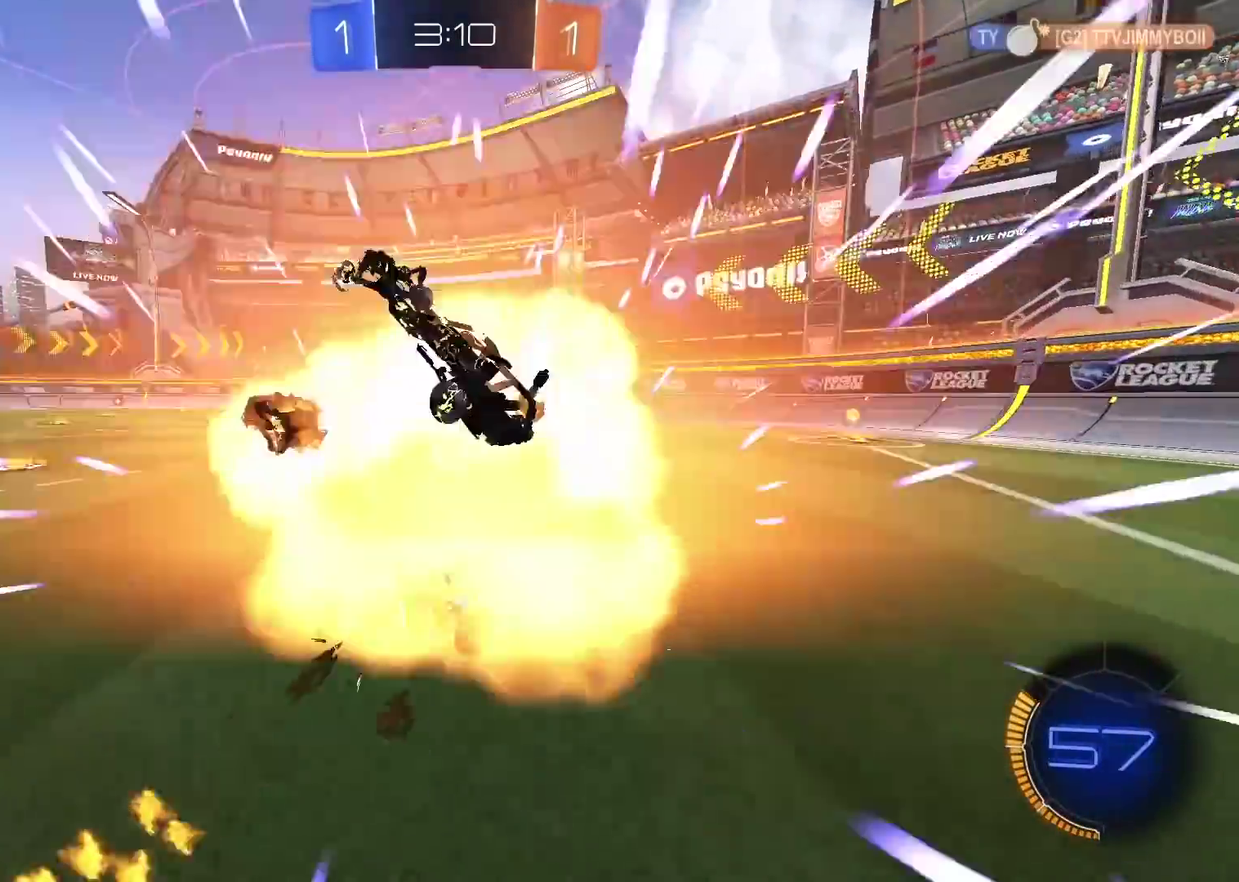
{"buttons": ["R2"], "left_stick": "center", "right_stick": "center", "events": [[33, "left_stick", "left"], [183, "left_stick", "center"], [250, "CIRCLE", "down"], [450, "CIRCLE", "up"]]}
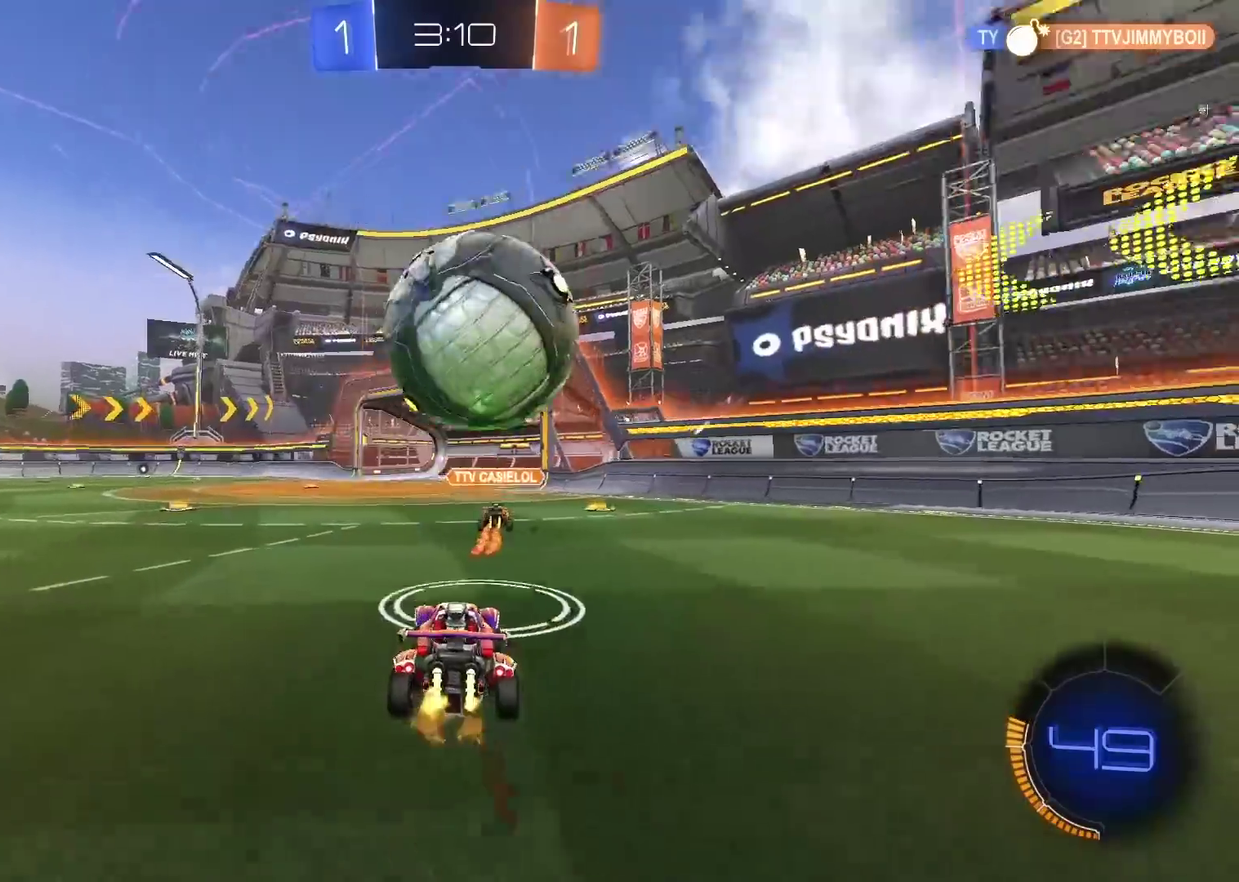
{"buttons": ["L2"], "left_stick": "center", "right_stick": "center", "events": [[67, "R2", "up"], [100, "L2", "down"], [133, "TRIANGLE", "down"], [250, "TRIANGLE", "up"], [383, "TRIANGLE", "down"], [467, "TRIANGLE", "up"]]}
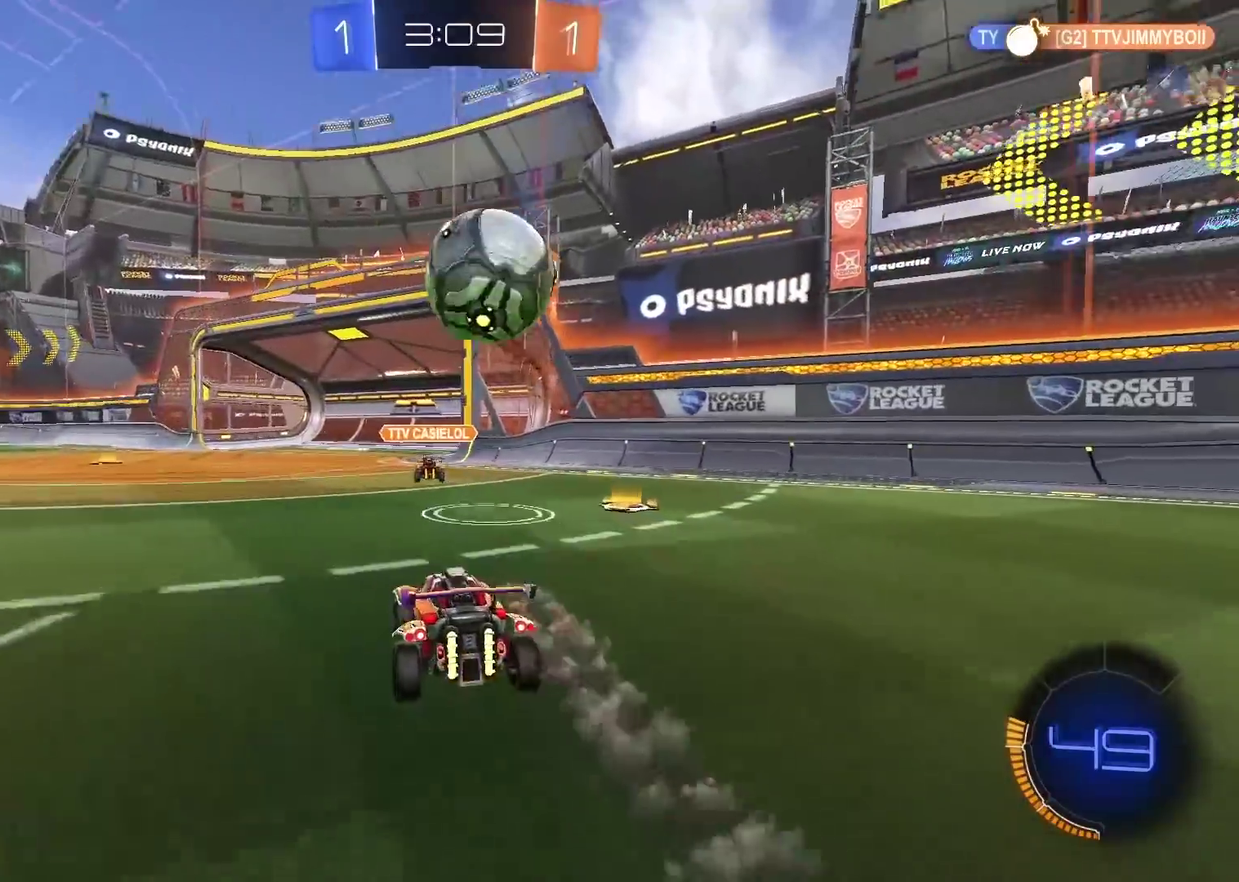
{"buttons": ["L2"], "left_stick": "center", "right_stick": "center", "events": [[17, "left_stick", "down-left"], [200, "left_stick", "center"]]}
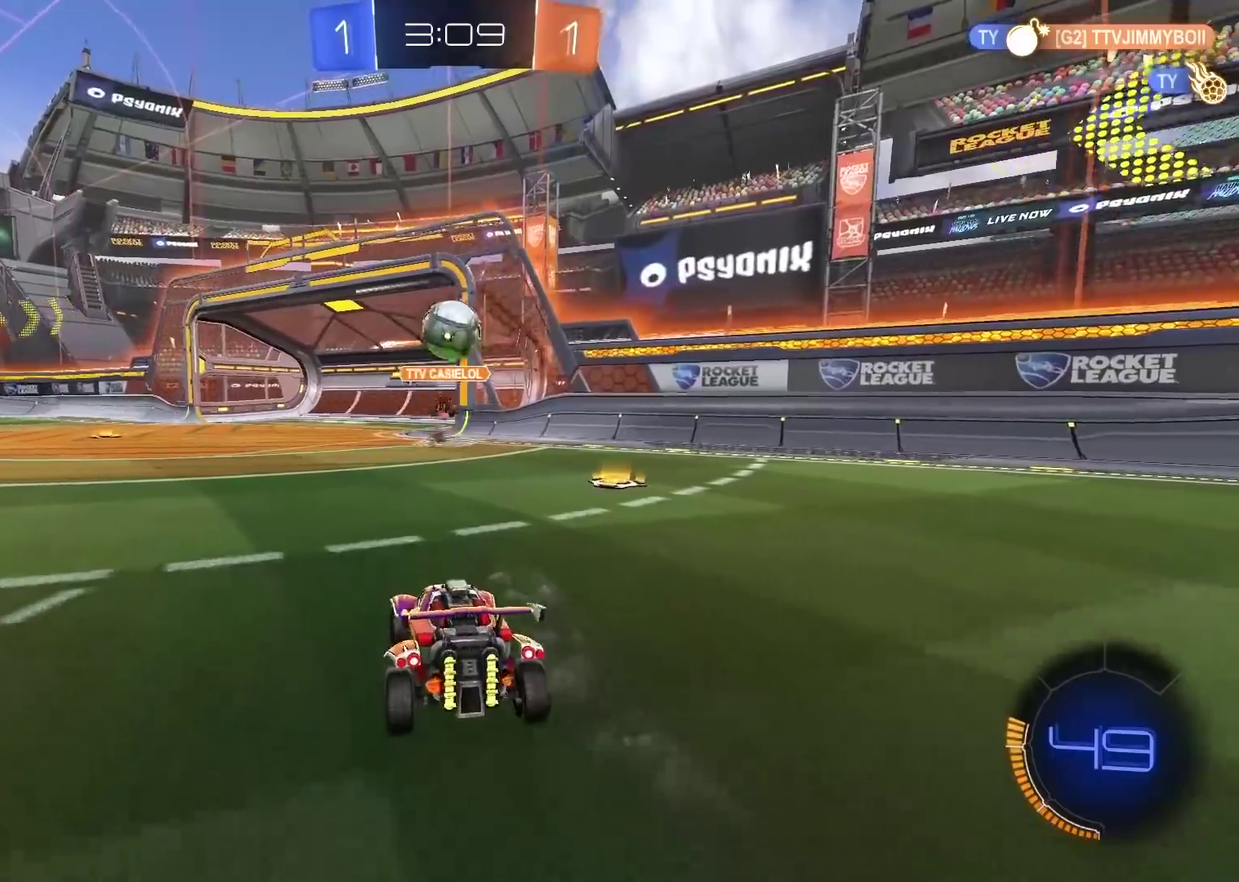
{"buttons": ["L2"], "left_stick": "center", "right_stick": "center", "events": [[17, "L2", "up"], [83, "left_stick", "down-left"], [100, "R2", "down"], [200, "left_stick", "left"], [283, "left_stick", "center"], [300, "L2", "down"], [300, "R2", "up"]]}
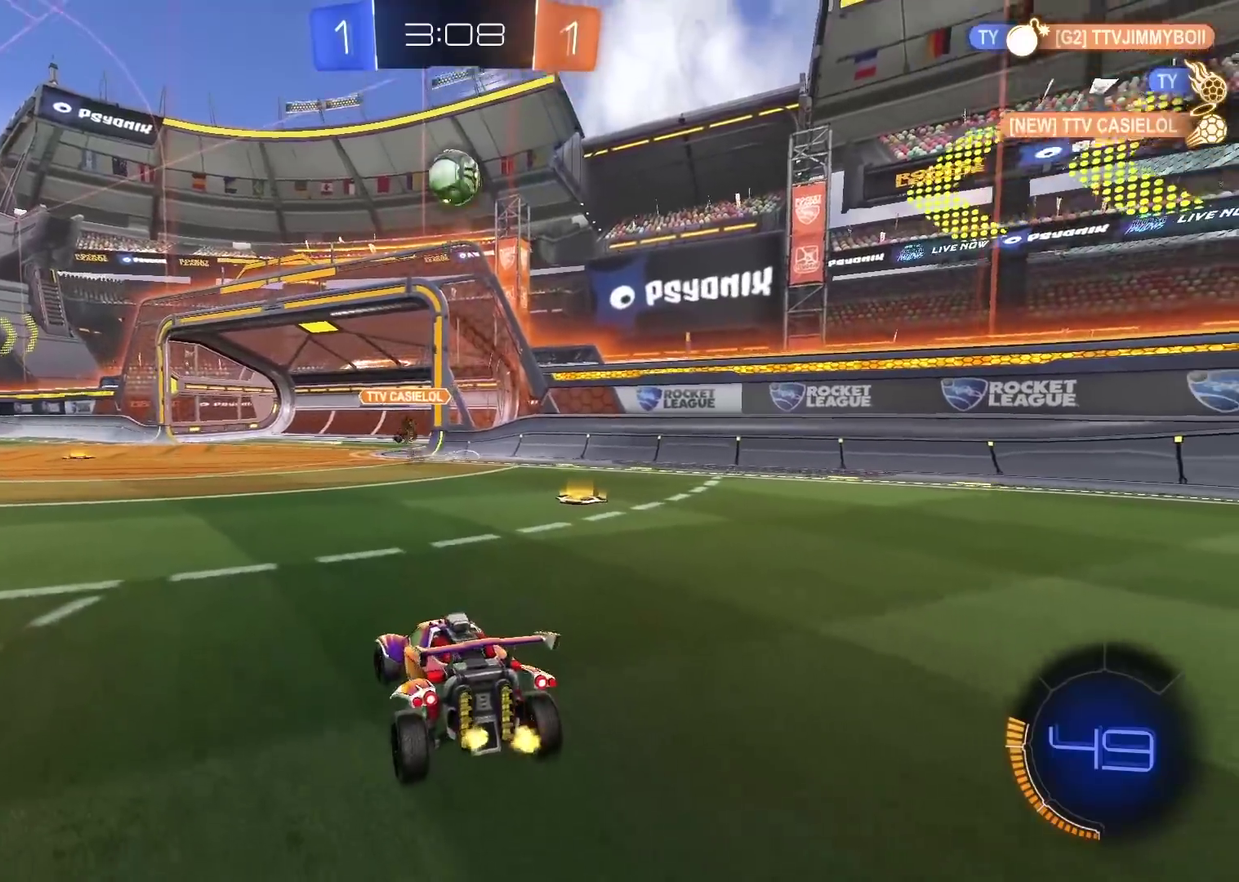
{"buttons": ["L2"], "left_stick": "right", "right_stick": "center", "events": [[317, "left_stick", "right"]]}
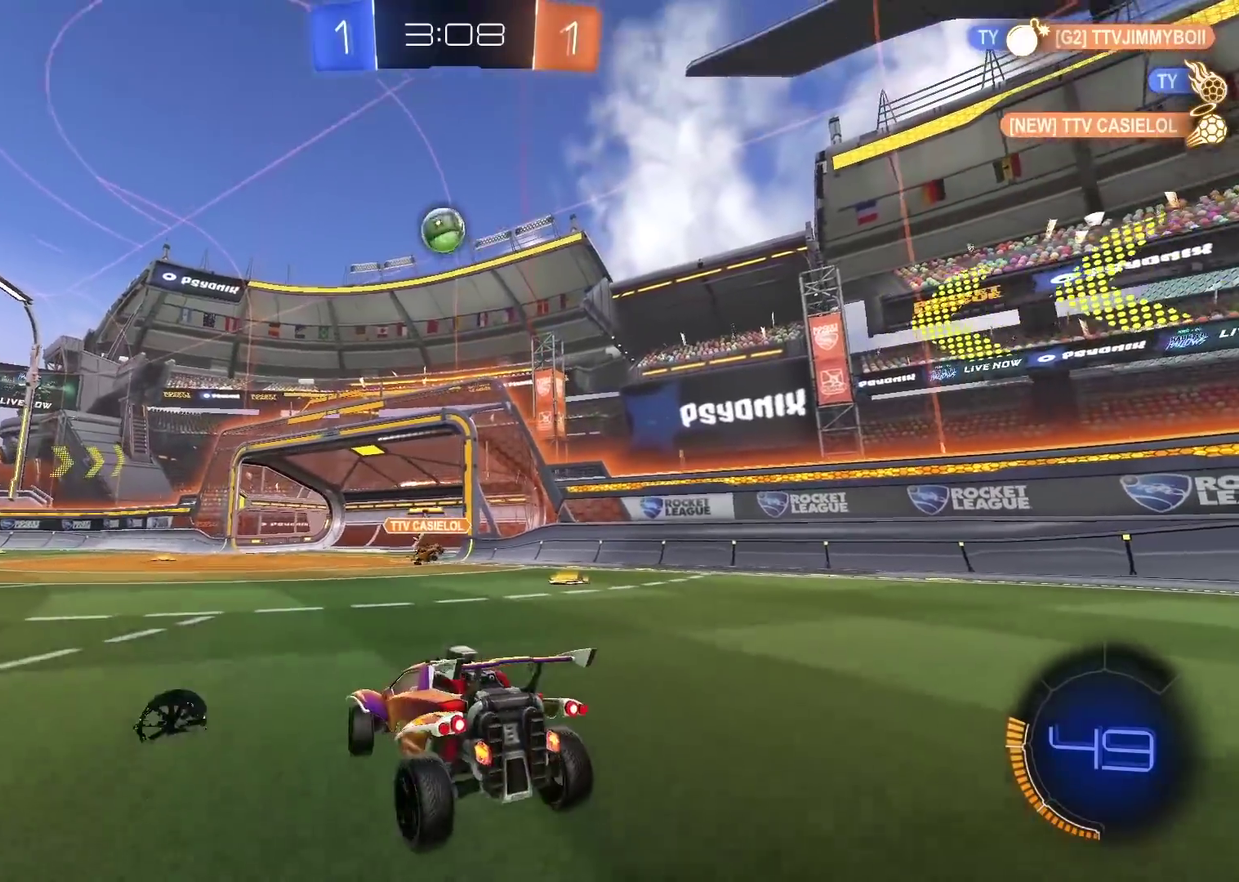
{"buttons": ["R2"], "left_stick": "center", "right_stick": "center", "events": [[133, "R2", "down"], [167, "left_stick", "center"], [200, "L2", "up"]]}
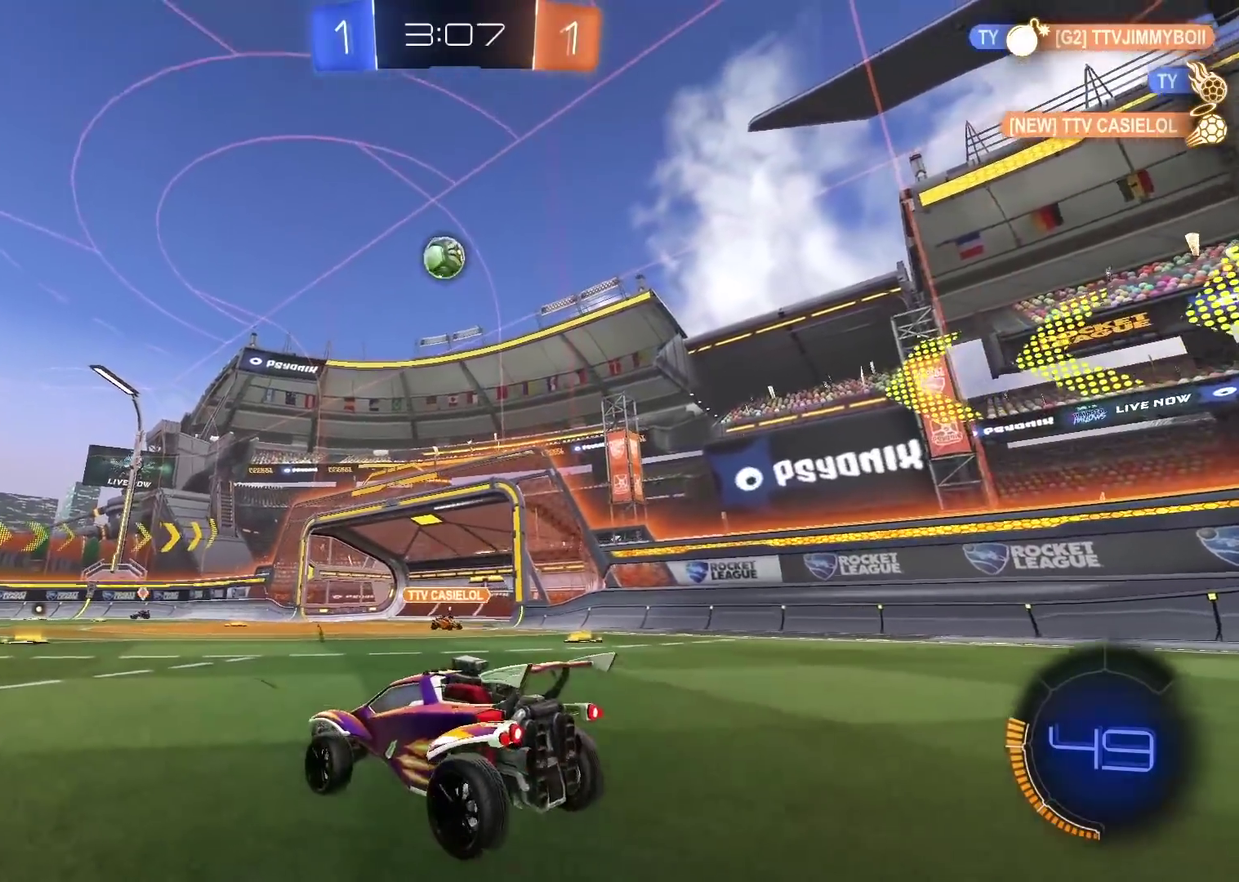
{"buttons": ["L1", "R2"], "left_stick": "center", "right_stick": "center", "events": [[33, "CIRCLE", "down"], [67, "CROSS", "down"], [83, "left_stick", "down"], [117, "CIRCLE", "up"], [217, "CROSS", "up"], [233, "left_stick", "center"], [283, "CIRCLE", "down"], [300, "CROSS", "down"], [367, "left_stick", "down-left"], [400, "L1", "down"], [483, "left_stick", "center"], [500, "CIRCLE", "up"], [500, "CROSS", "up"]]}
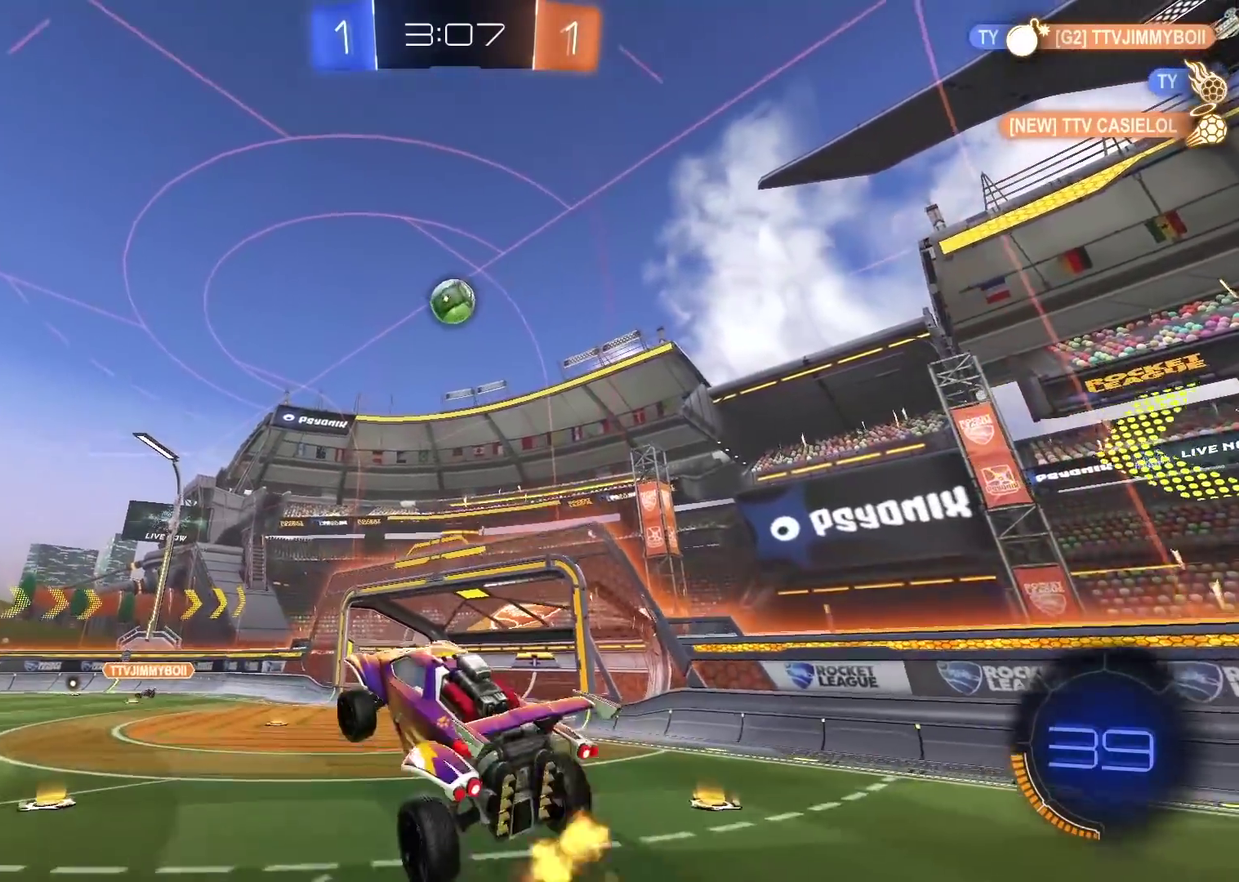
{"buttons": ["R2"], "left_stick": "center", "right_stick": "center", "events": [[17, "L1", "up"], [217, "CIRCLE", "down"], [300, "left_stick", "up-right"], [417, "left_stick", "center"], [450, "CIRCLE", "up"]]}